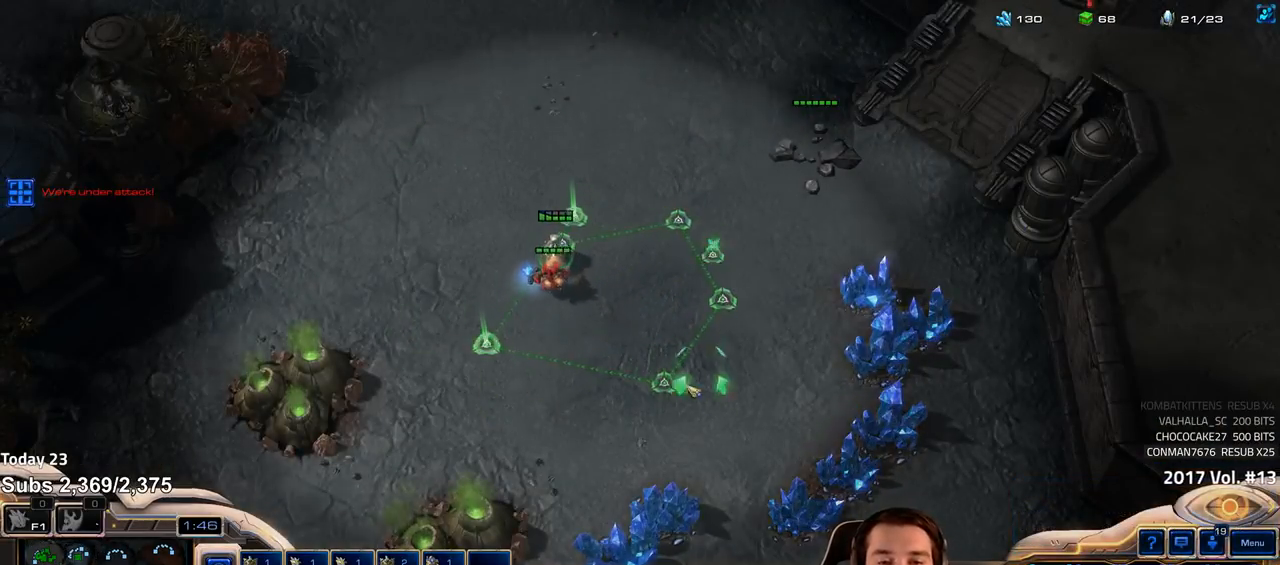
Gameplay with keyboard; each line is a JSON object with the keys held at the frame after it. "events" lists presses ("down") and releases ("up") of "1", "2", "3", "4", "5", "6", "a", "alt", "b", "c", "caps_lock", "ctrl", "d", "e", "escape", "f", "f1", "f2", "f3", "f4", "f5", "f6", "g", "q", "r", "s", "shift", "space", "super", "t", "tab", "tilde", "v", "w", "x" and "z" between this image and that frame as [ms after this image, input, new state], when the widget could be followed in between. No other keys are recorded. Mouse input is not recorded.
{"keys": [], "events": [[233, "shift", "up"], [300, "2", "down"], [367, "2", "up"], [433, "2", "down"], [500, "2", "up"]]}
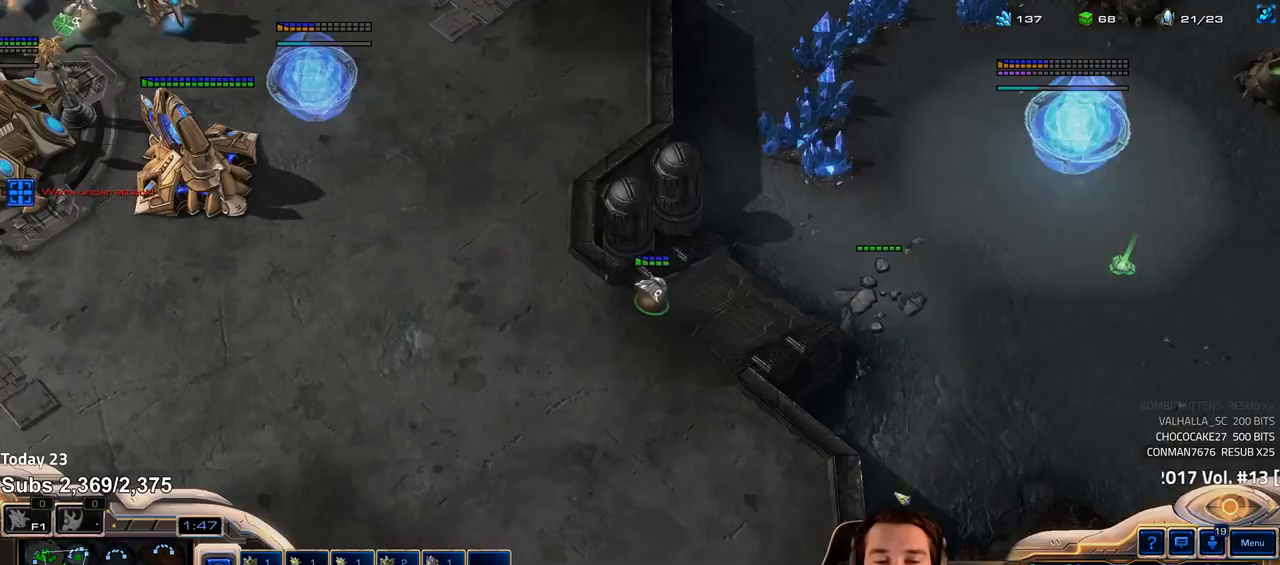
{"keys": [], "events": [[133, "b", "down"], [200, "b", "up"], [417, "e", "down"], [467, "e", "up"]]}
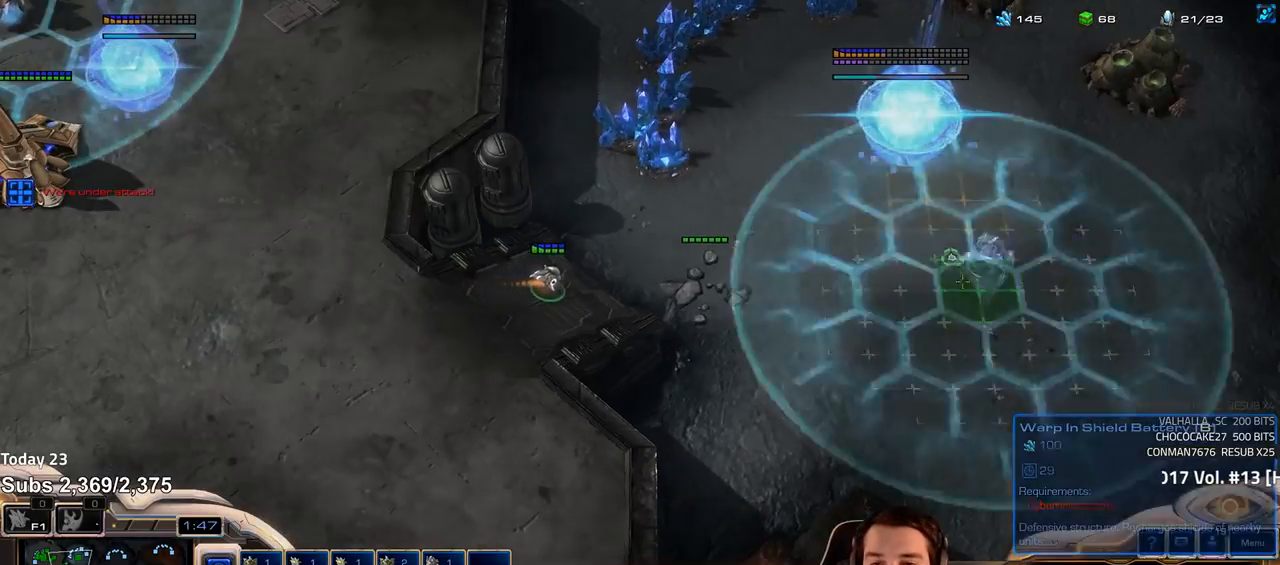
{"keys": [], "events": [[67, "e", "down"], [117, "e", "up"], [200, "e", "down"], [267, "e", "up"], [350, "e", "down"], [417, "e", "up"]]}
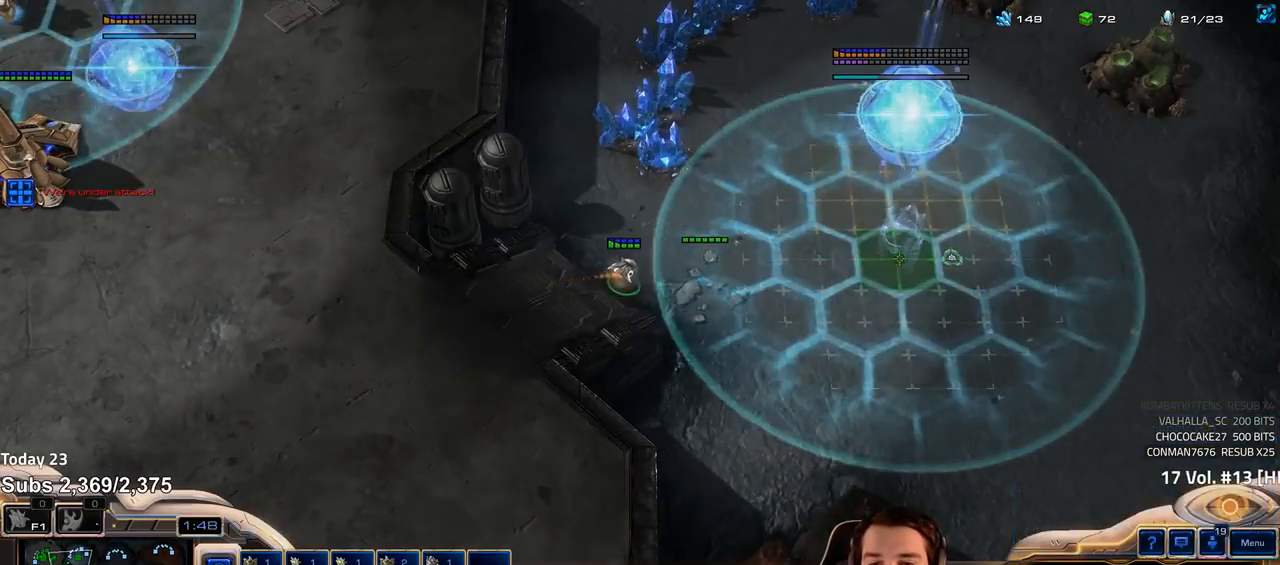
{"keys": ["shift"], "events": [[250, "f2", "down"], [317, "f2", "up"], [450, "shift", "down"]]}
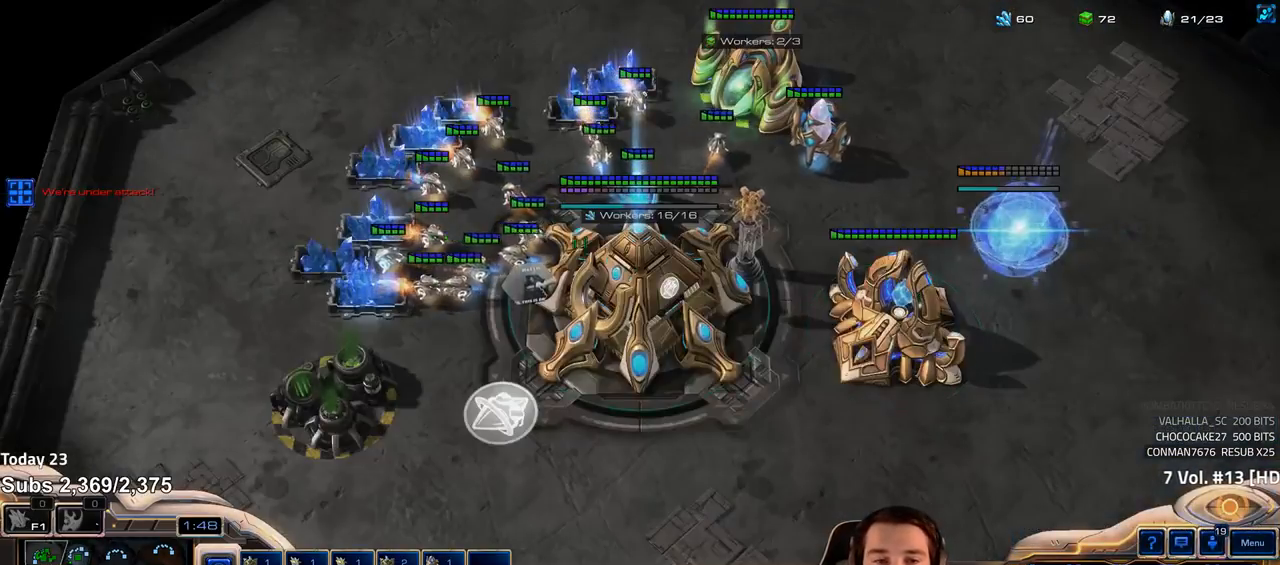
{"keys": ["shift"], "events": []}
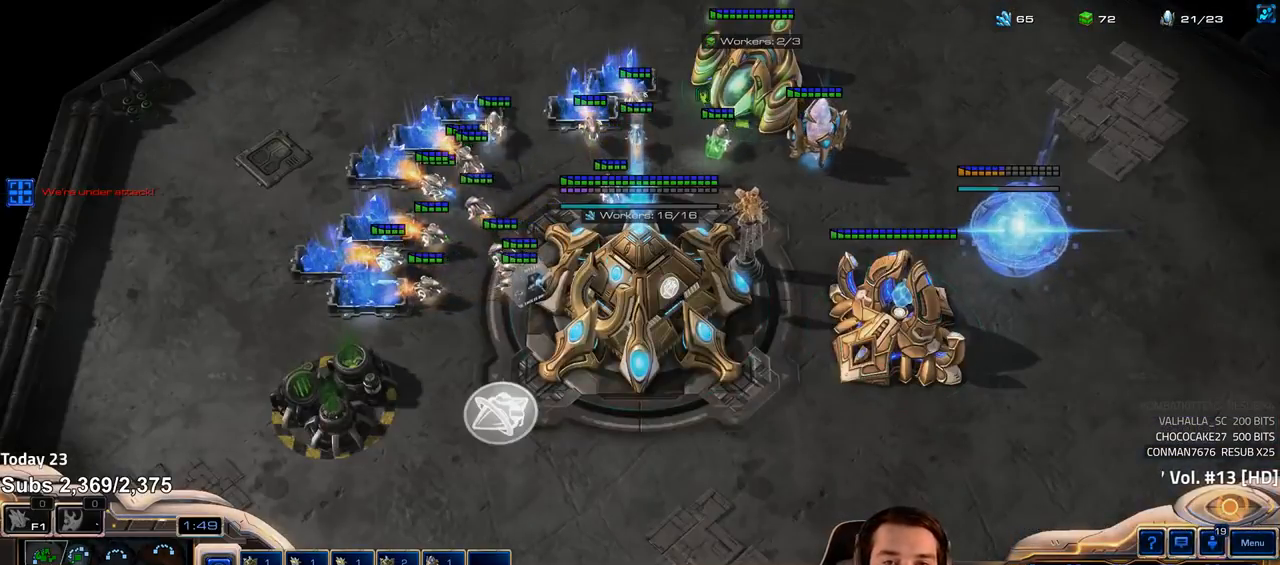
{"keys": [], "events": [[183, "shift", "up"], [217, "3", "down"], [283, "3", "up"], [333, "3", "down"], [400, "3", "up"], [450, "3", "down"], [500, "3", "up"]]}
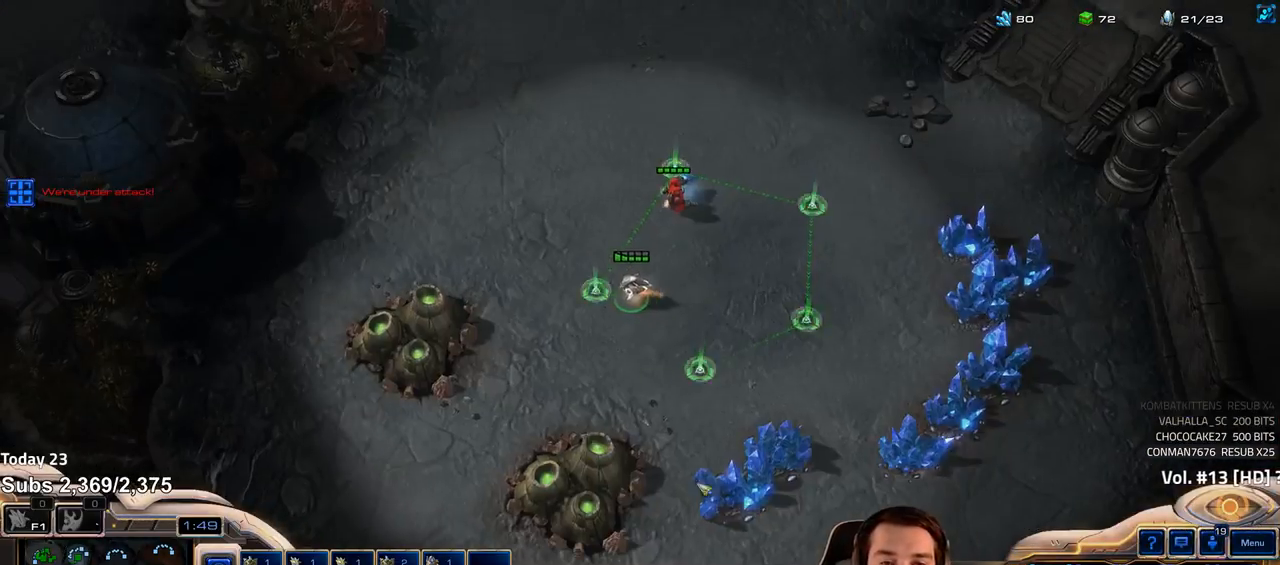
{"keys": [], "events": []}
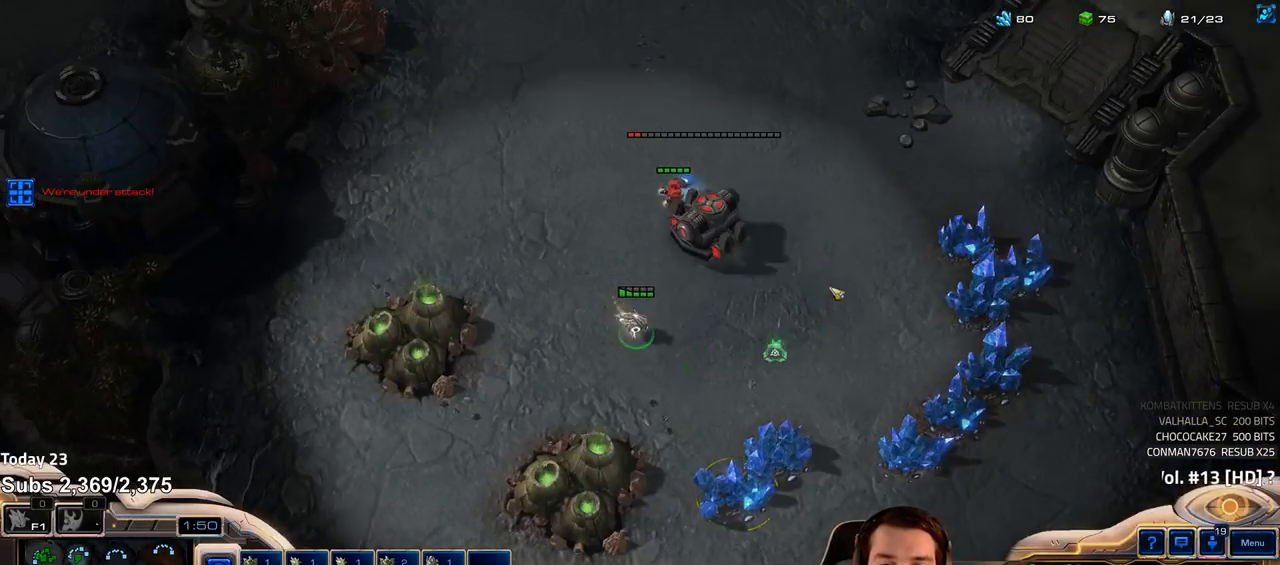
{"keys": [], "events": []}
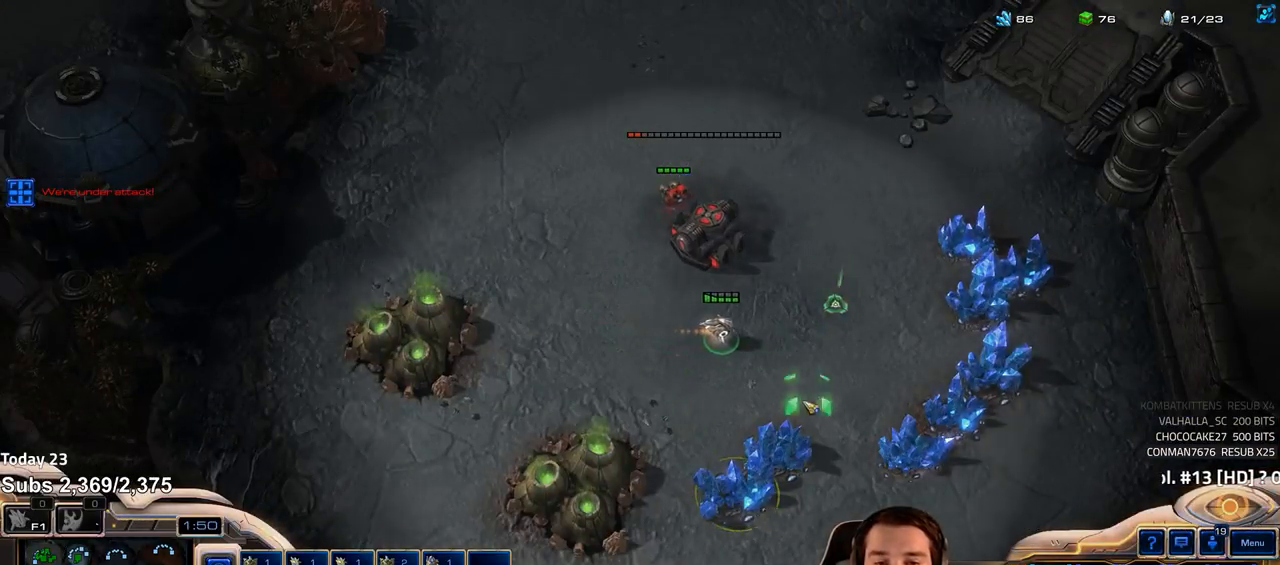
{"keys": [], "events": [[250, "ctrl", "down"], [350, "ctrl", "up"]]}
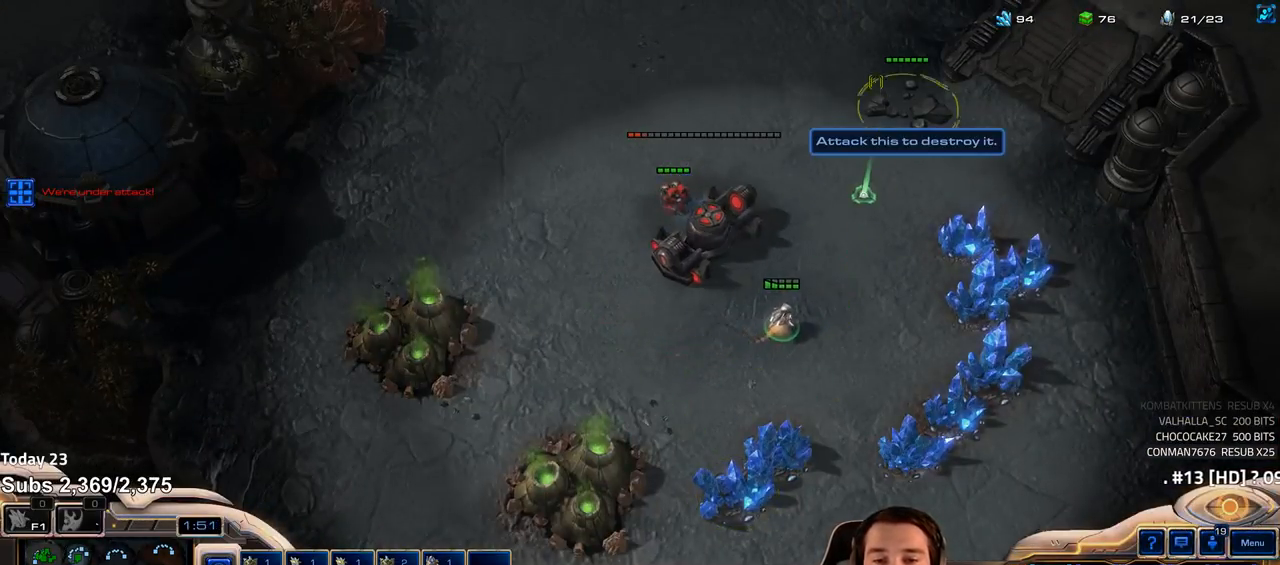
{"keys": ["3", "ctrl"], "events": [[17, "ctrl", "down"], [217, "3", "down"], [300, "3", "up"], [333, "ctrl", "up"], [433, "ctrl", "down"], [467, "3", "down"]]}
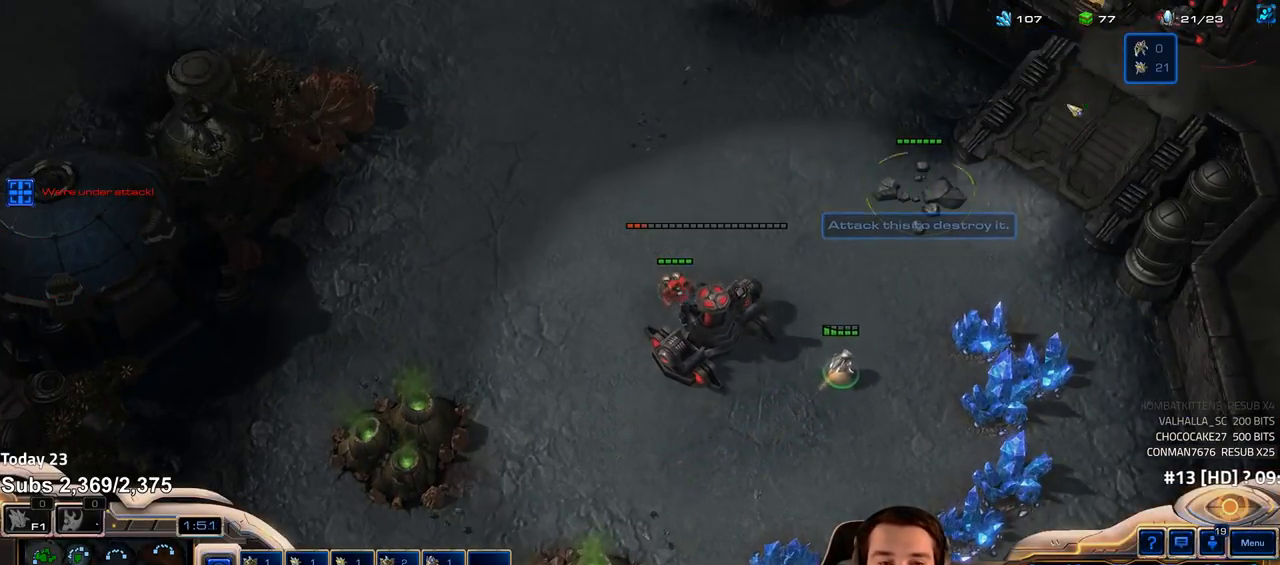
{"keys": [], "events": [[50, "3", "up"], [50, "ctrl", "up"], [150, "ctrl", "down"], [183, "3", "down"], [267, "3", "up"], [267, "ctrl", "up"]]}
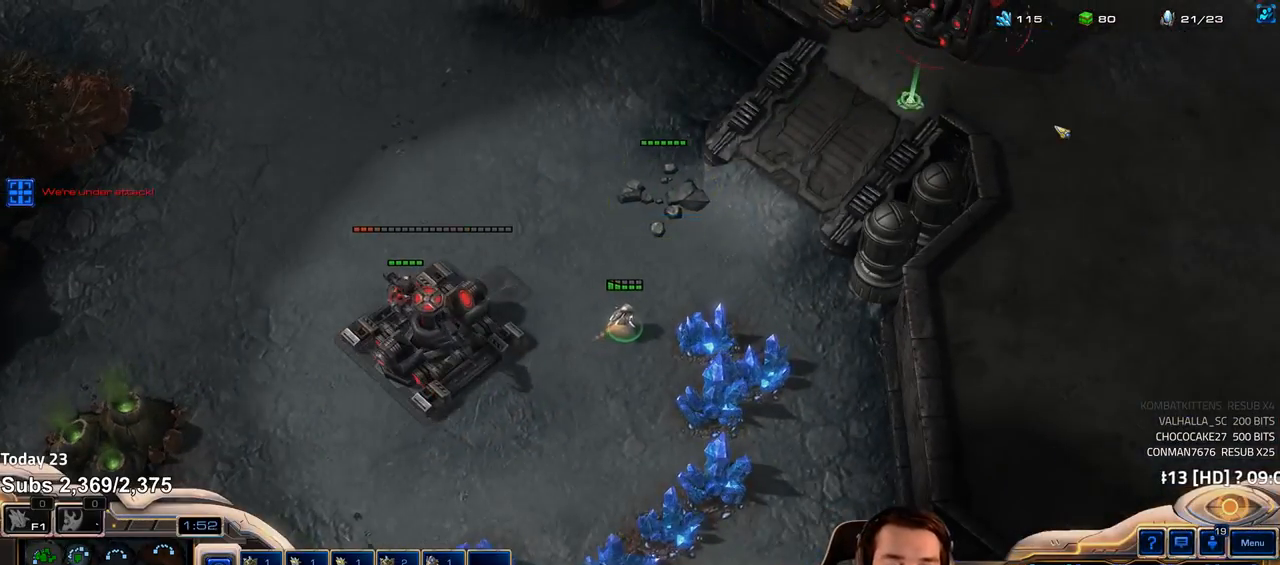
{"keys": [], "events": [[267, "4", "down"], [333, "4", "up"], [383, "e", "down"], [450, "e", "up"]]}
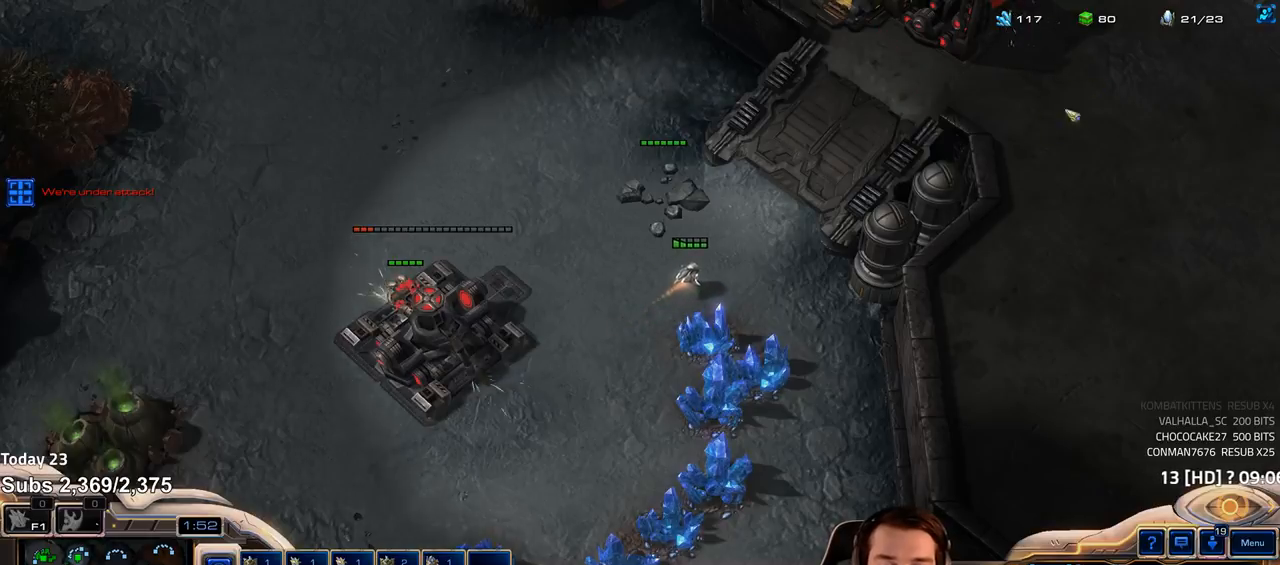
{"keys": ["ctrl"], "events": [[217, "3", "down"], [267, "3", "up"], [450, "ctrl", "down"]]}
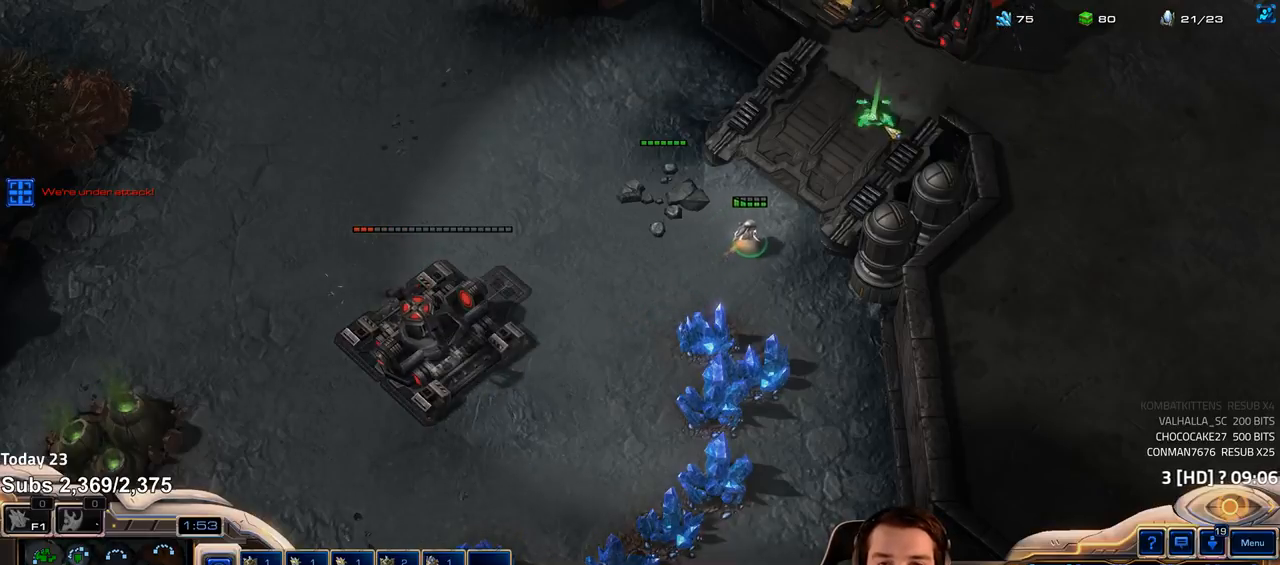
{"keys": ["ctrl"], "events": []}
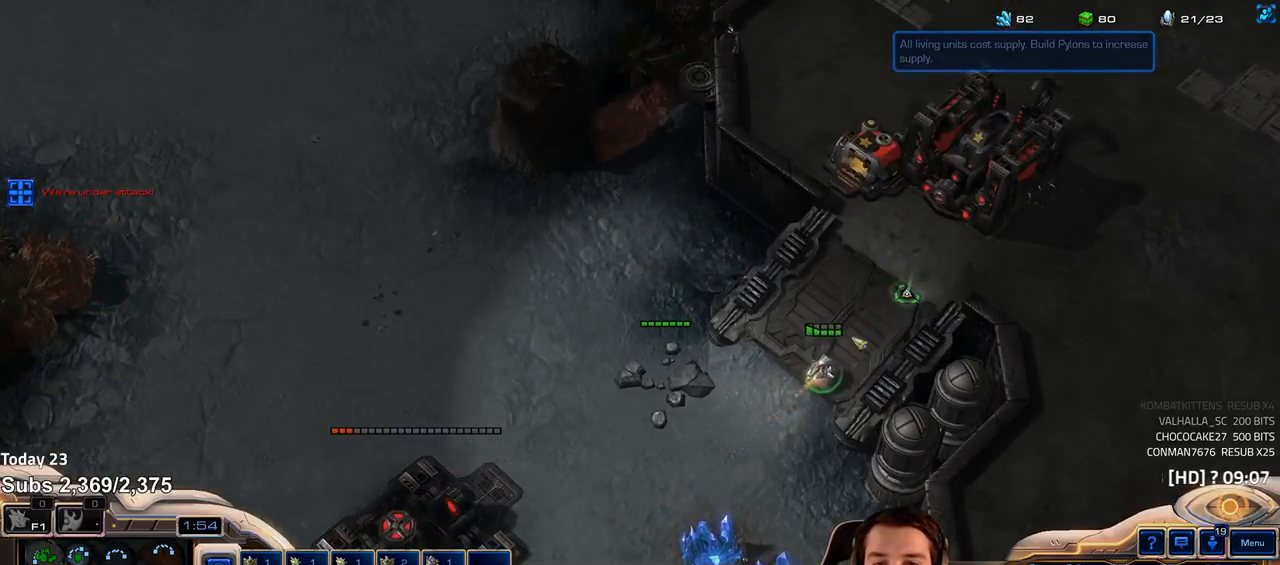
{"keys": ["ctrl"]}
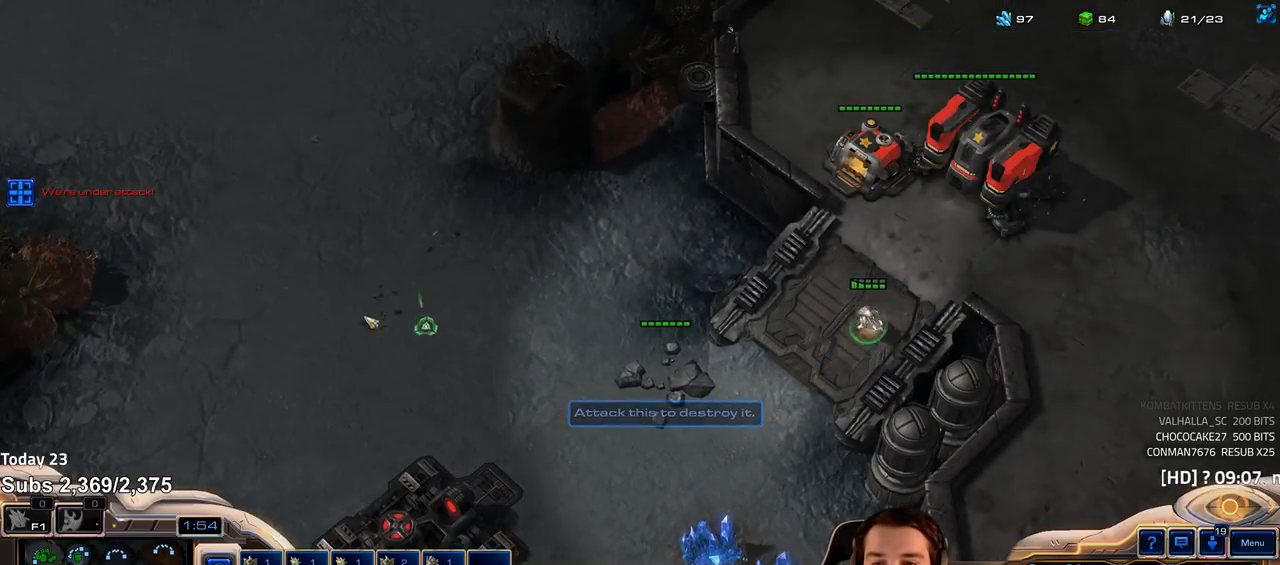
{"keys": ["ctrl"], "events": []}
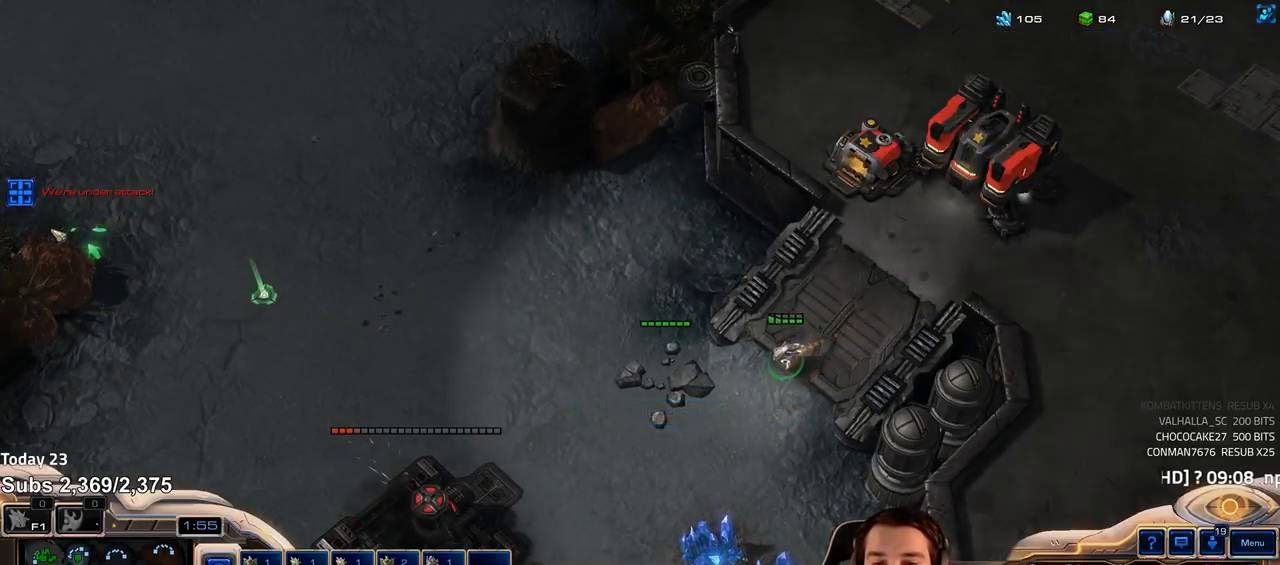
{"keys": ["ctrl"], "events": []}
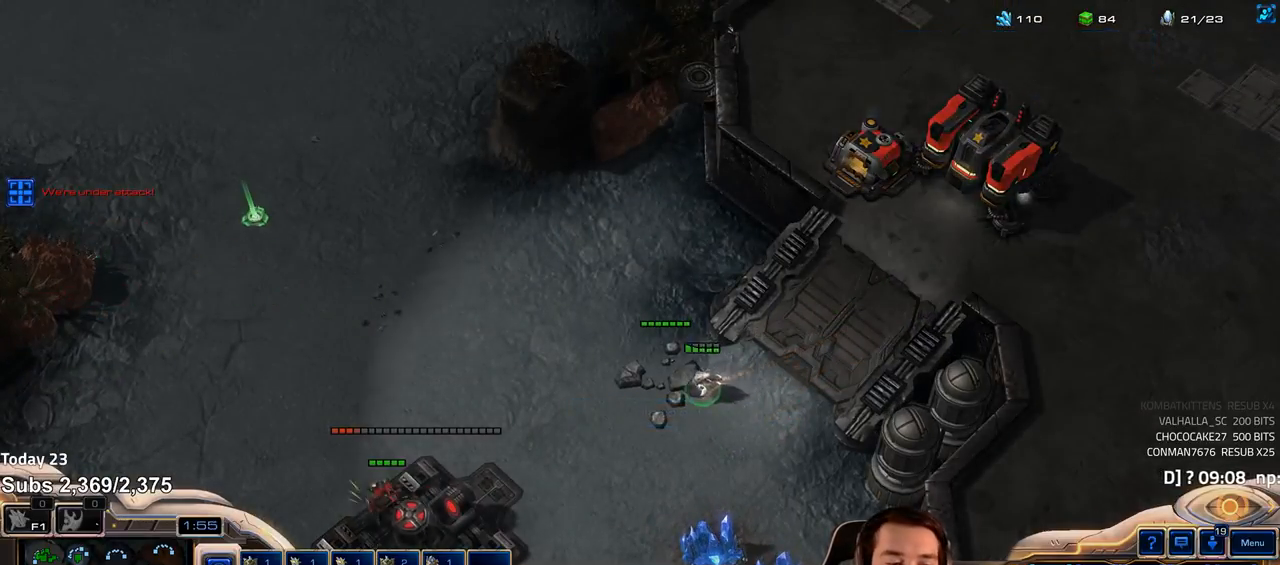
{"keys": ["f2"]}
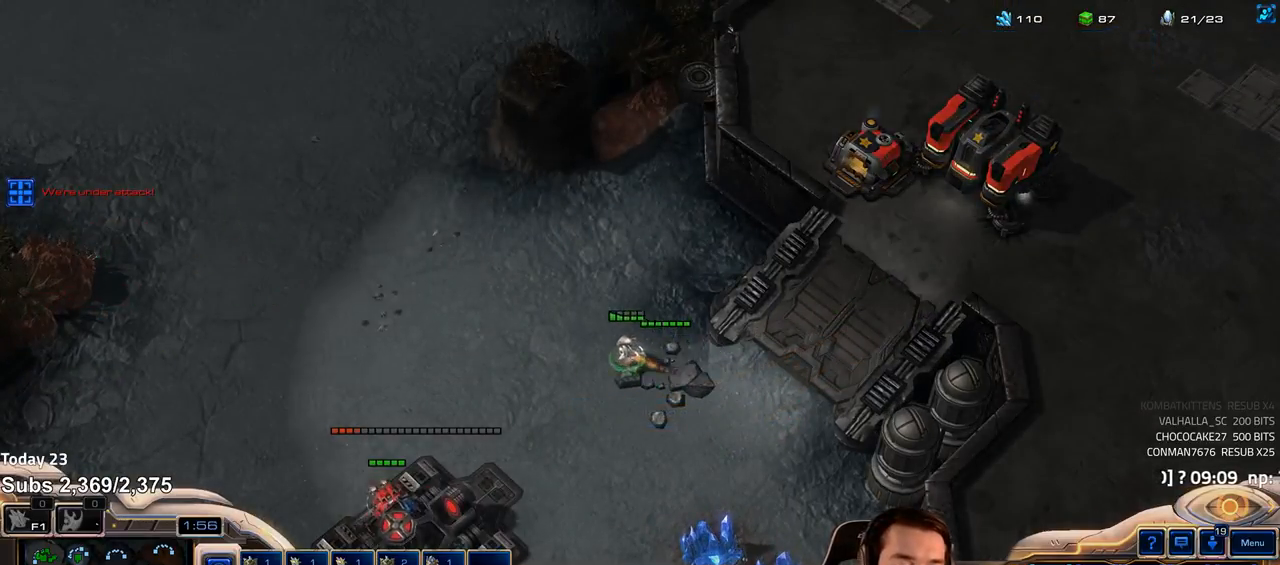
{"keys": [], "events": [[17, "f3", "down"], [67, "f2", "up"], [83, "f3", "up"], [167, "4", "down"], [233, "4", "up"], [300, "4", "down"], [333, "4", "up"]]}
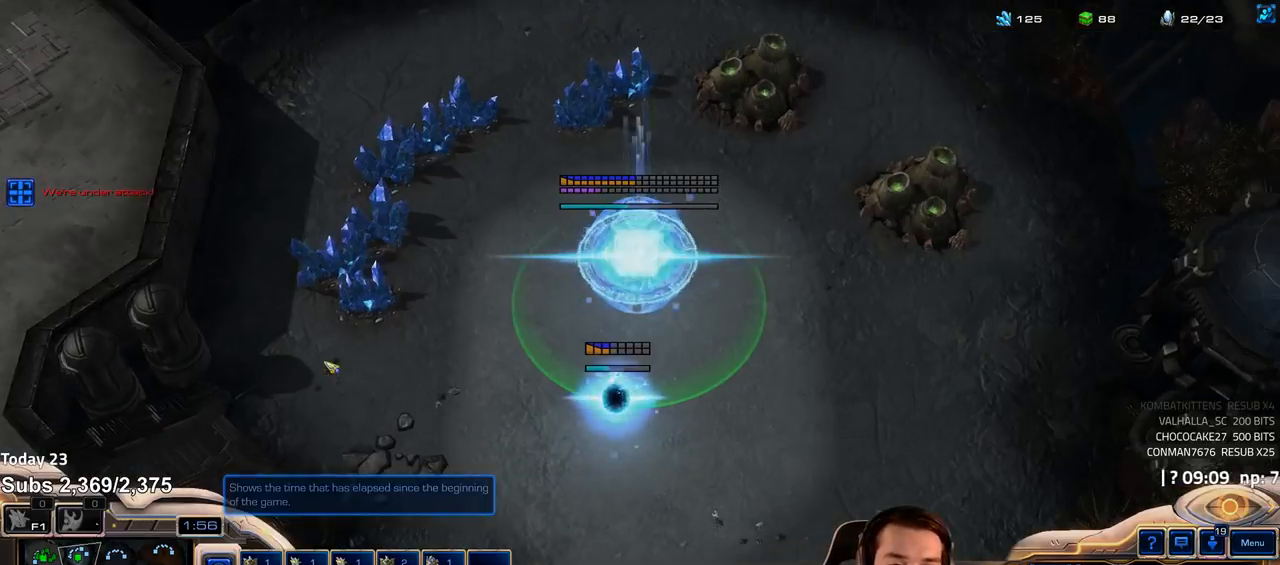
{"keys": [], "events": [[67, "f2", "down"], [150, "f2", "up"], [283, "w", "down"], [300, "2", "down"], [350, "w", "up"], [367, "2", "up"]]}
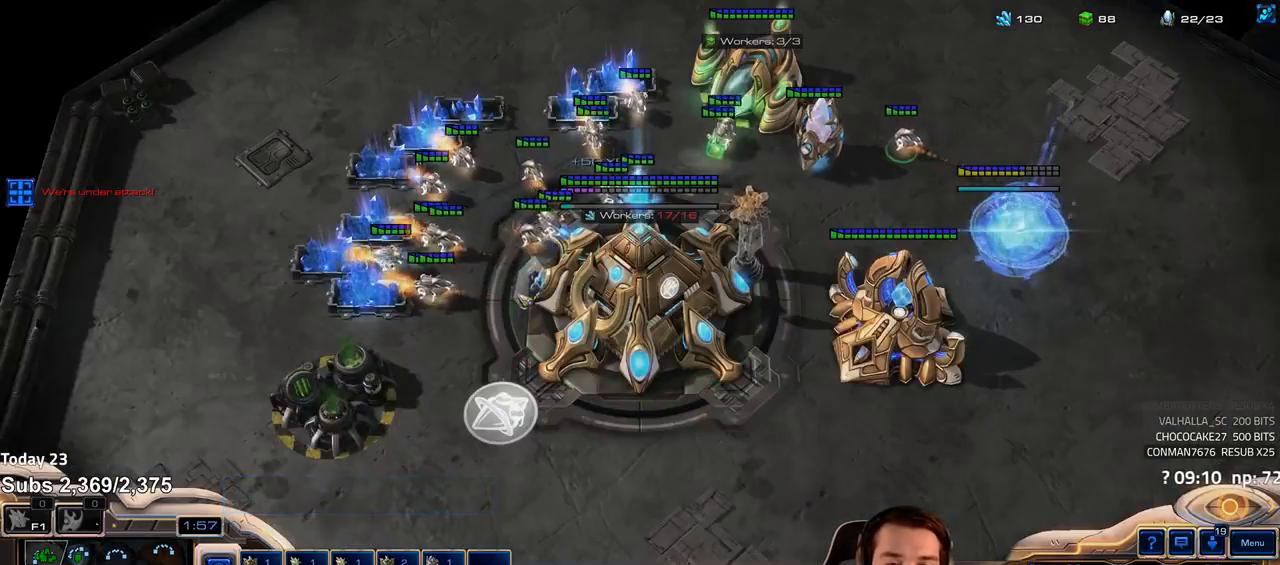
{"keys": [], "events": [[17, "2", "down"], [100, "2", "up"], [167, "2", "down"], [233, "2", "up"]]}
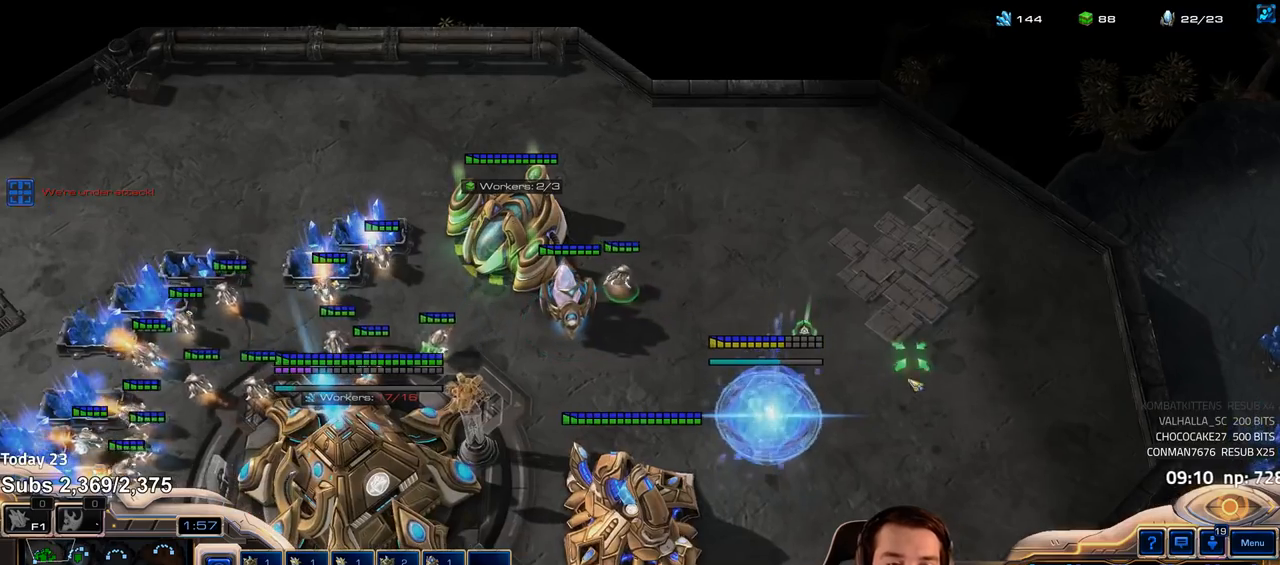
{"keys": [], "events": [[200, "ctrl", "down"], [250, "2", "down"], [317, "2", "up"], [317, "ctrl", "up"]]}
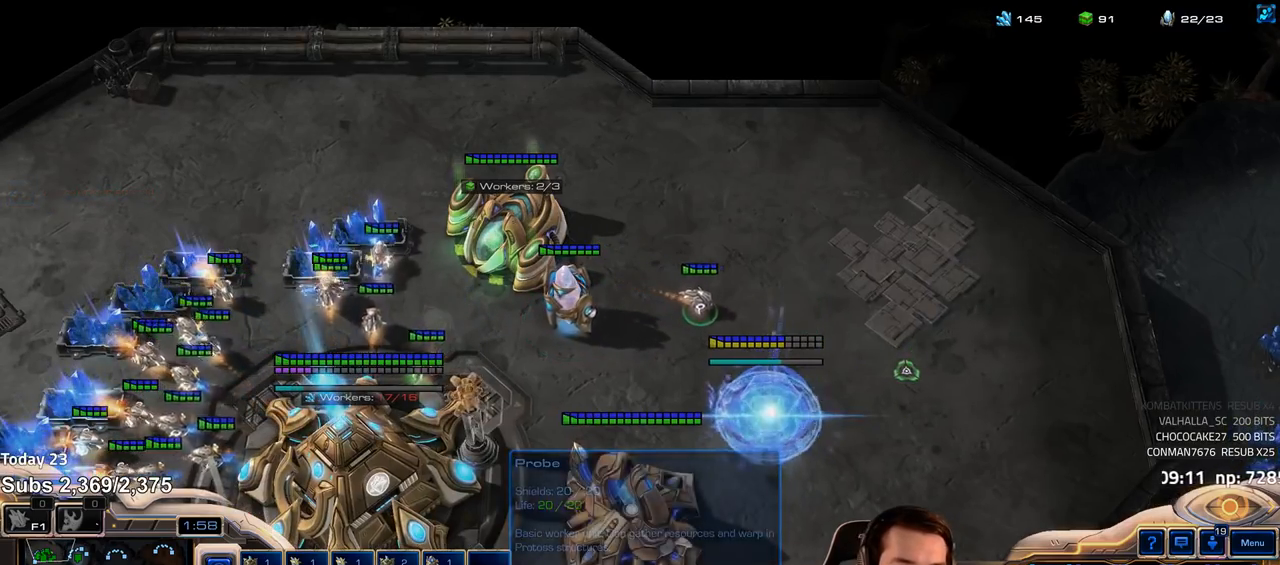
{"keys": ["f2"], "events": [[17, "a", "down"], [100, "a", "up"], [217, "shift", "down"], [250, "a", "down"], [300, "a", "up"], [350, "shift", "up"], [450, "f2", "down"]]}
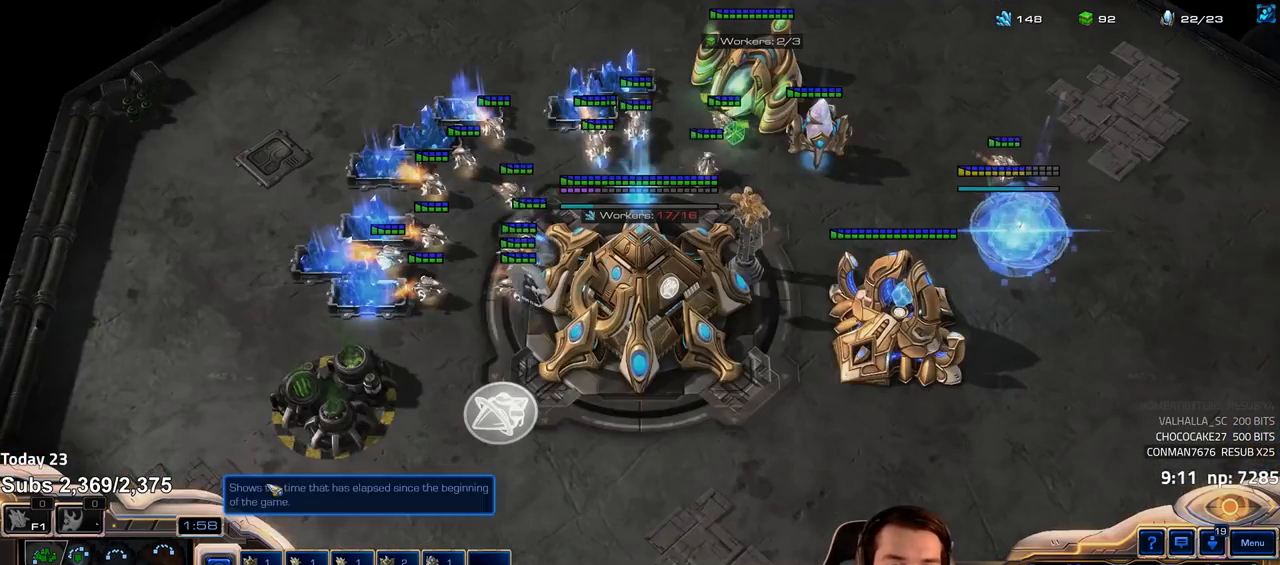
{"keys": [], "events": [[17, "f2", "up"], [83, "4", "down"], [133, "4", "up"]]}
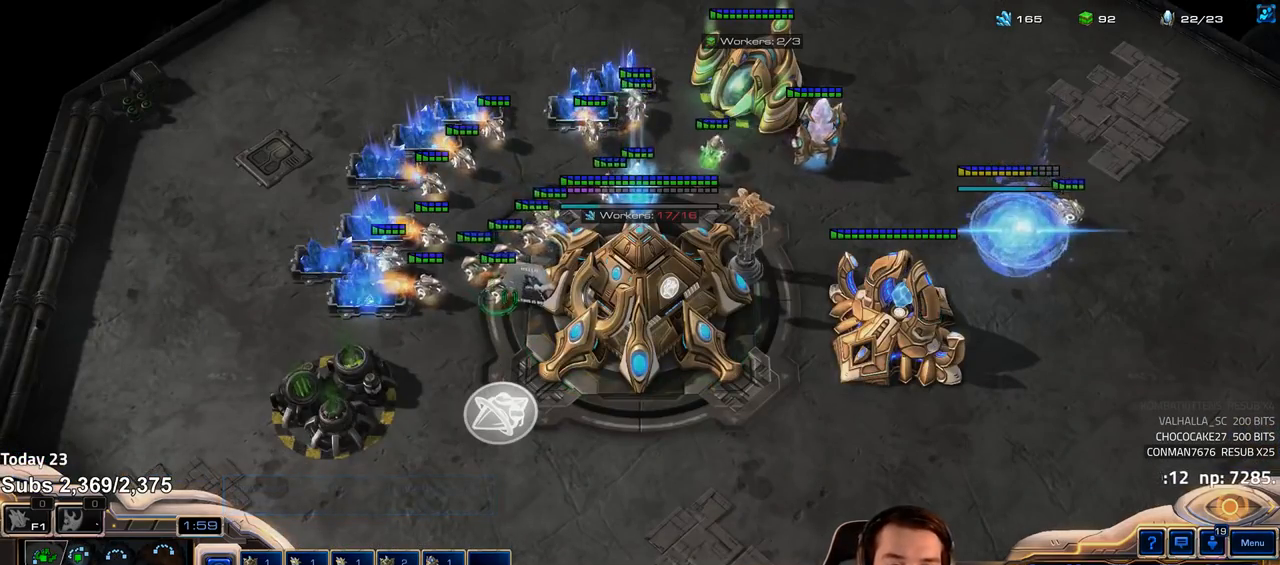
{"keys": ["shift"], "events": [[17, "b", "down"], [50, "a", "down"], [83, "b", "up"], [117, "a", "up"], [383, "shift", "down"]]}
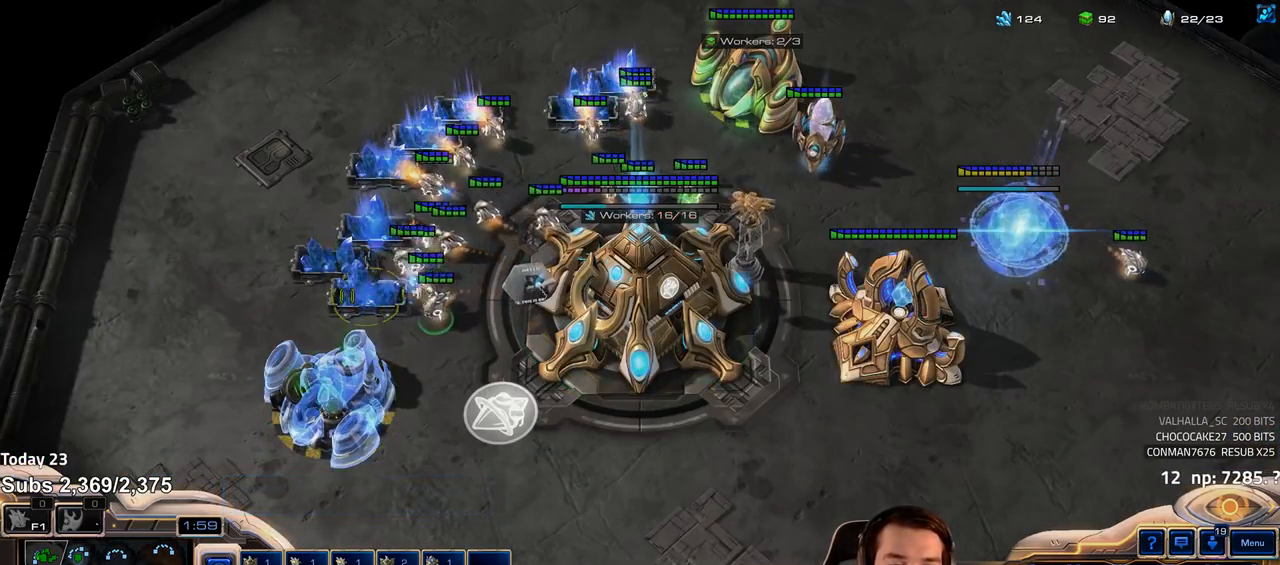
{"keys": ["4"], "events": [[217, "shift", "up"], [317, "f2", "down"], [350, "f3", "down"], [400, "f2", "up"], [417, "f3", "up"], [483, "4", "down"]]}
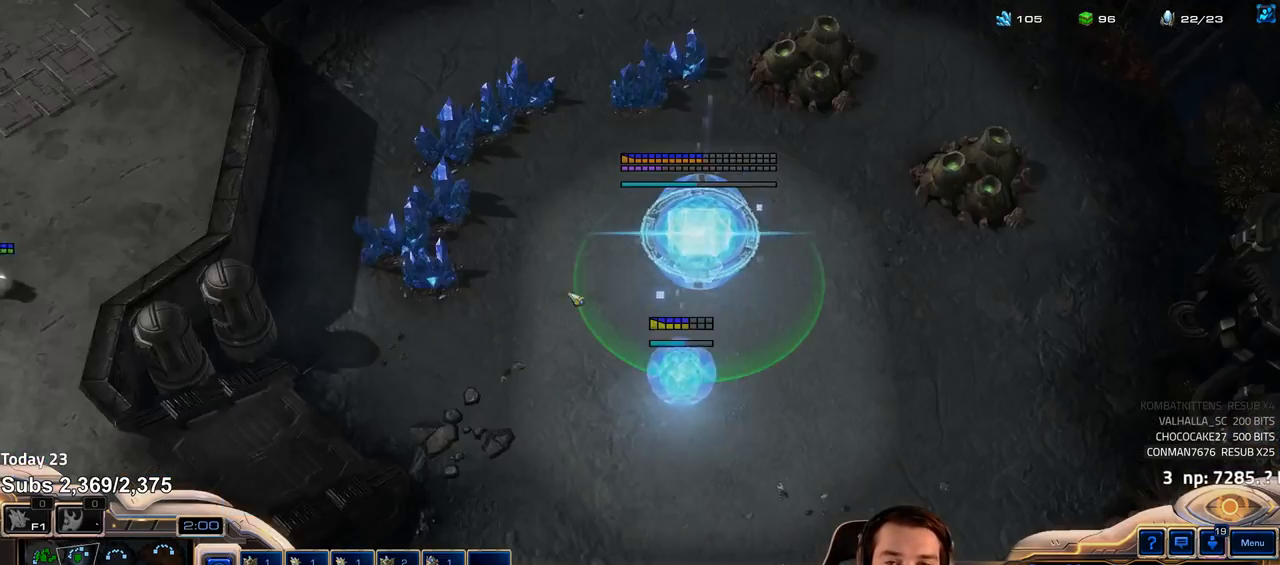
{"keys": [], "events": [[33, "4", "up"], [67, "f2", "down"], [133, "4", "down"], [150, "f2", "up"], [183, "4", "up"], [250, "4", "down"], [267, "4", "up"], [333, "e", "down"], [383, "e", "up"], [417, "4", "down"], [467, "4", "up"]]}
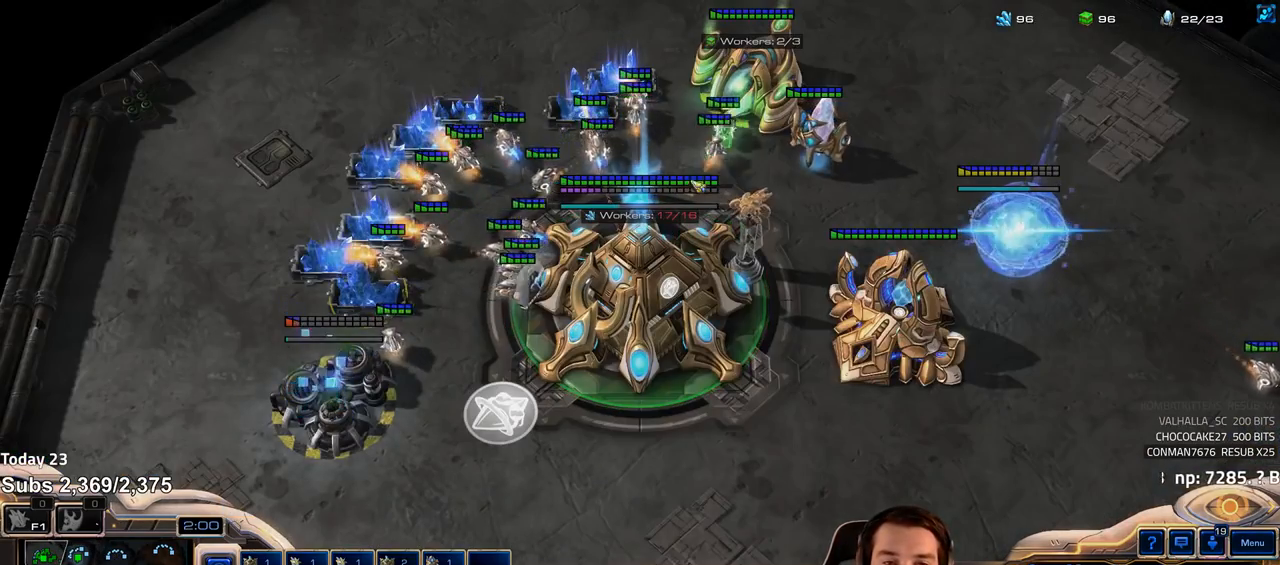
{"keys": [], "events": []}
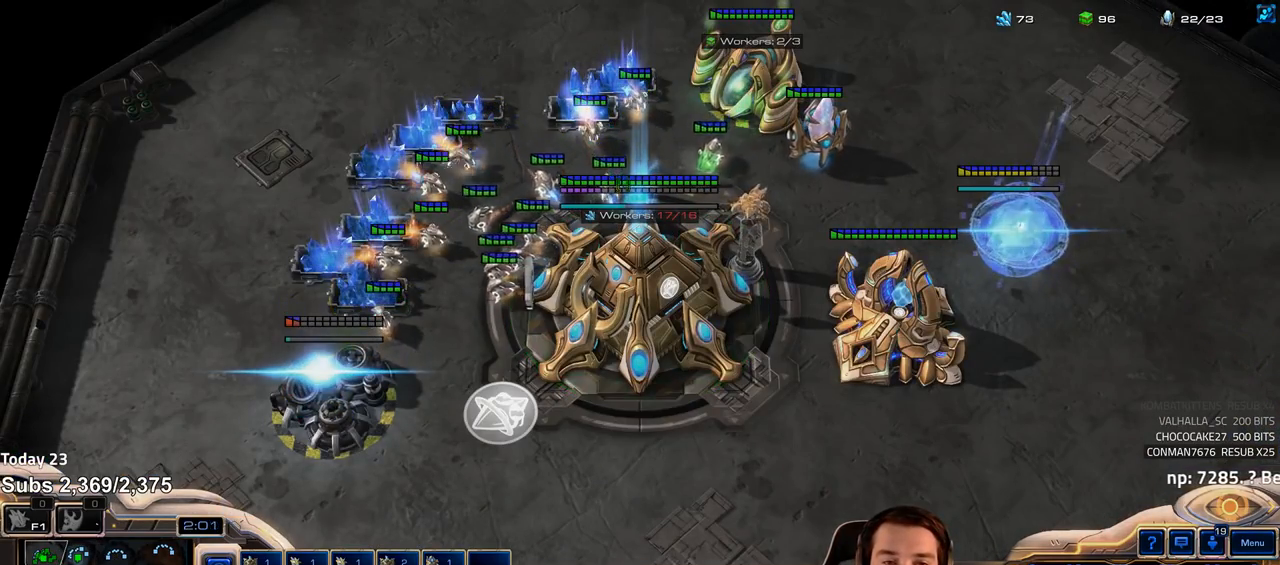
{"keys": [], "events": [[317, "3", "down"], [367, "3", "up"], [433, "3", "down"], [483, "3", "up"]]}
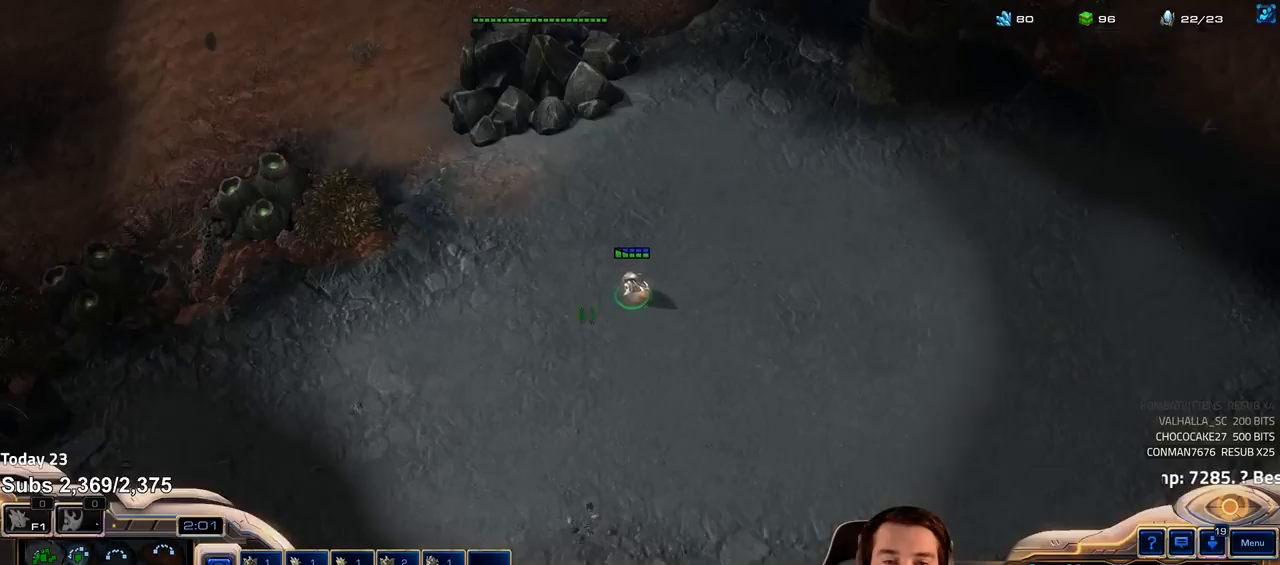
{"keys": [], "events": [[33, "3", "down"], [83, "3", "up"]]}
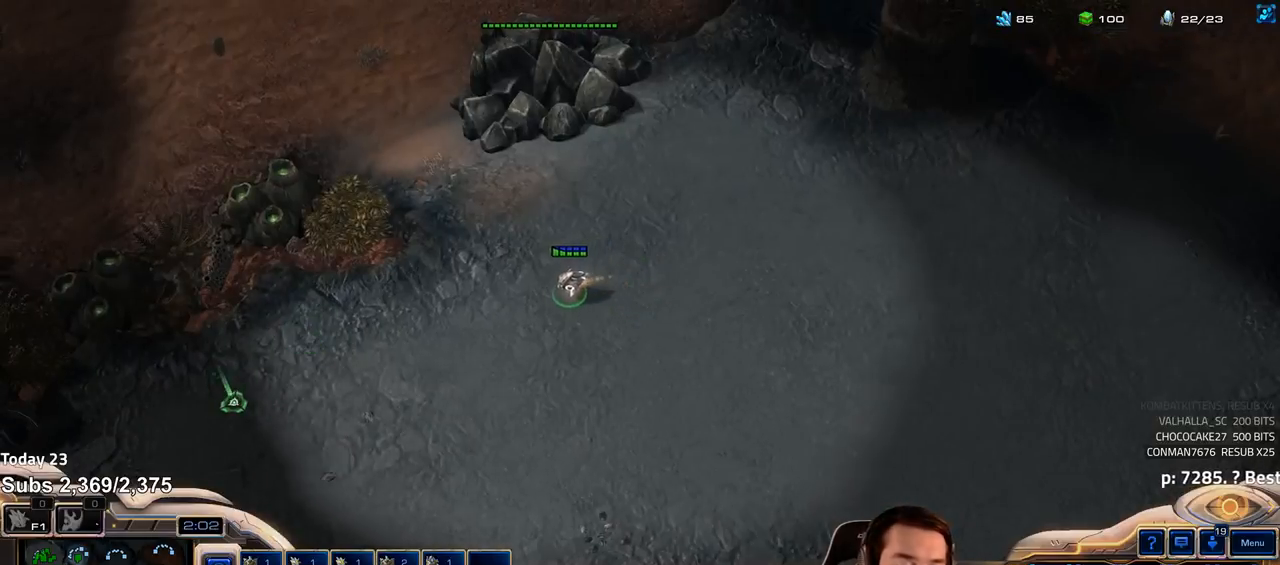
{"keys": ["shift"]}